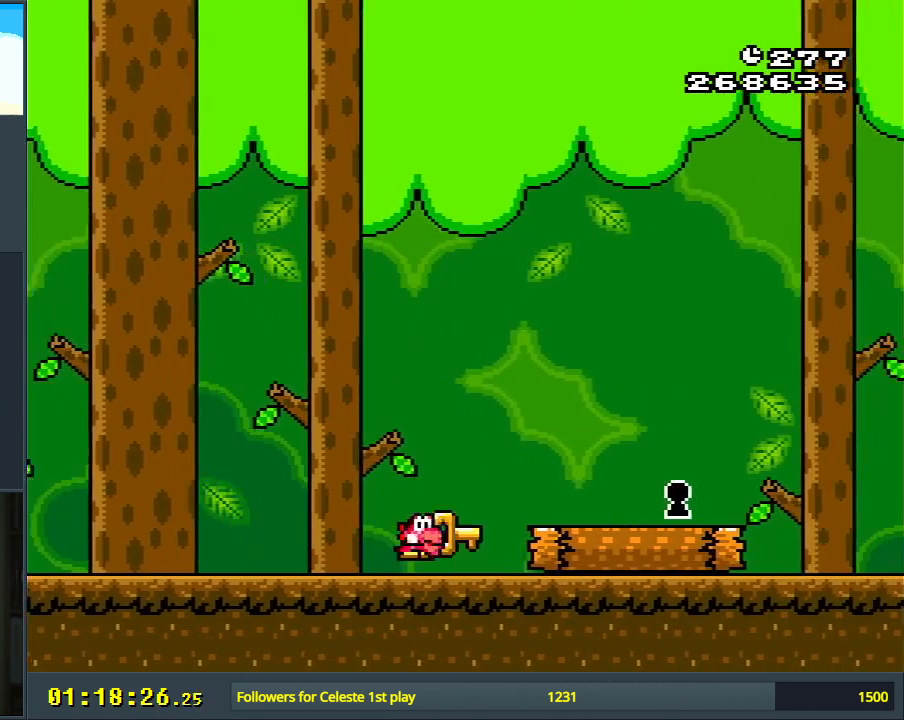
Gameplay with a controller (Nintendo layout); each line is a JSON object with the inputs held at the frame after it. "events" lists button and stick changes between this image and that frame as [ms after this image, input, new state], when the widget could be followed in between. Not read: L3 R3.
{"buttons": ["Y"], "events": [[50, "B", "up"]]}
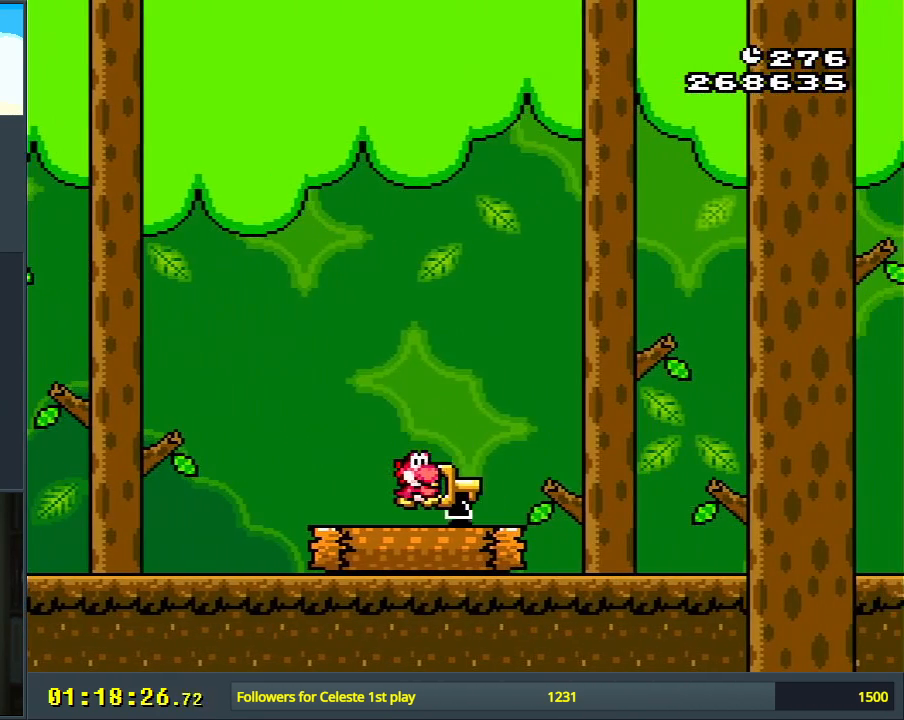
{"buttons": [], "events": [[117, "Y", "up"], [383, "A", "down"], [467, "A", "up"]]}
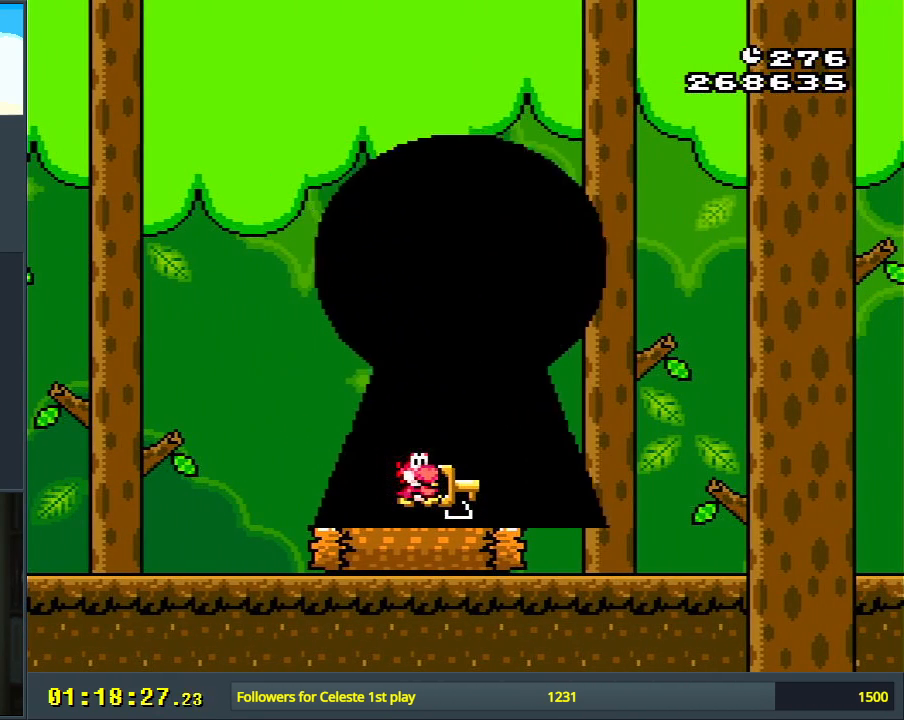
{"buttons": [], "events": [[33, "A", "down"], [150, "A", "up"], [217, "A", "down"], [383, "A", "up"]]}
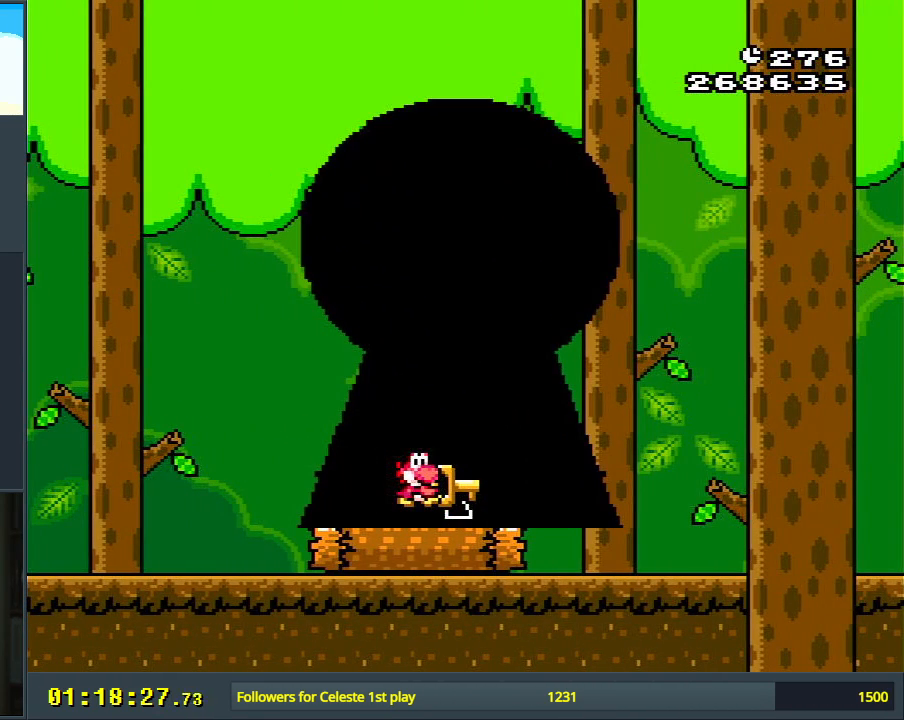
{"buttons": [], "events": []}
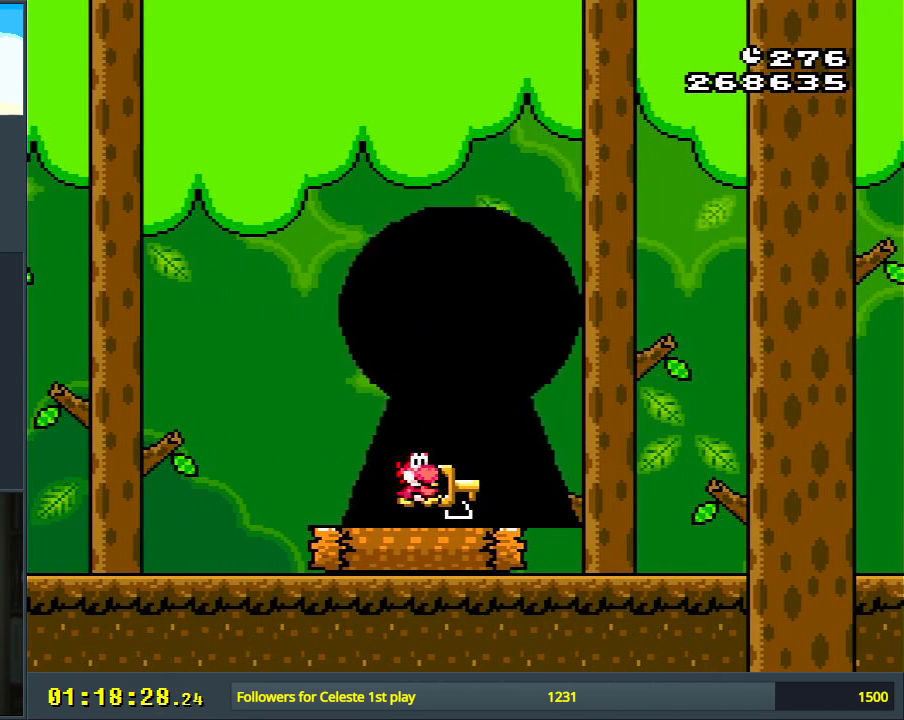
{"buttons": [], "events": []}
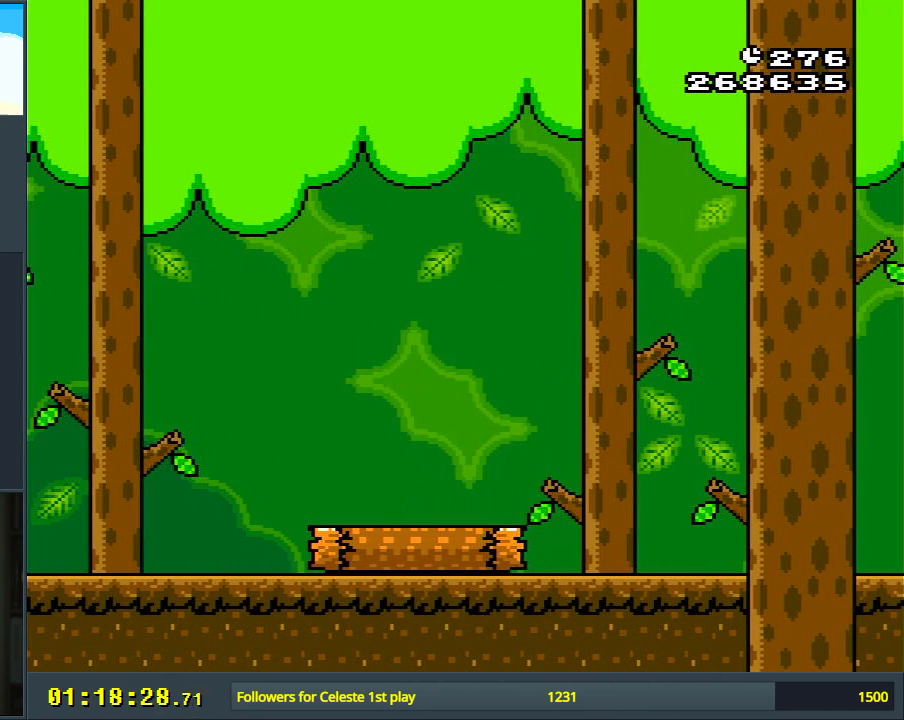
{"buttons": [], "events": []}
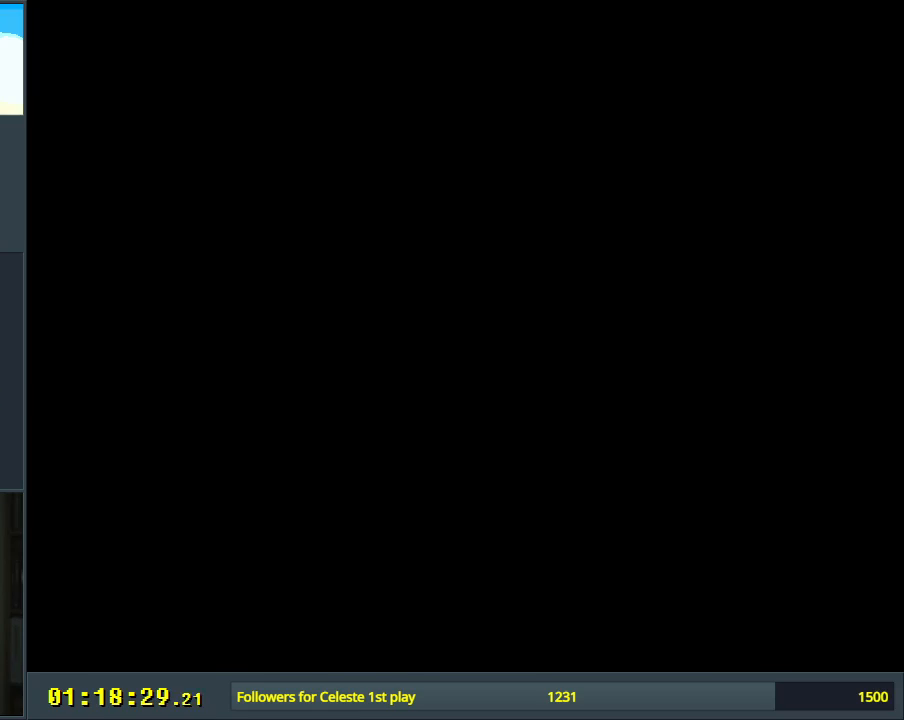
{"buttons": [], "events": []}
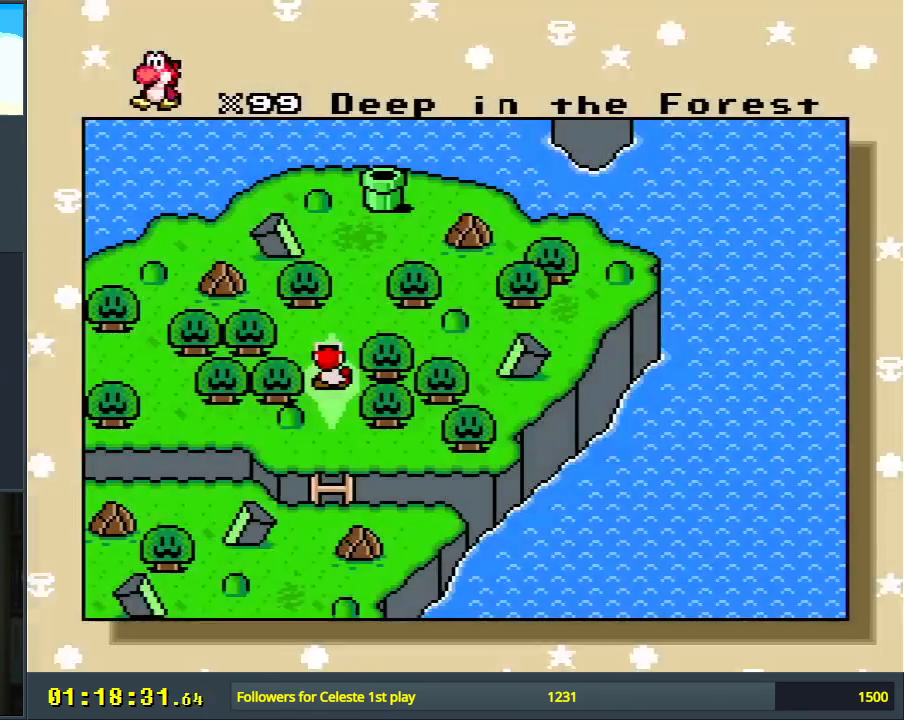
{"buttons": [], "events": []}
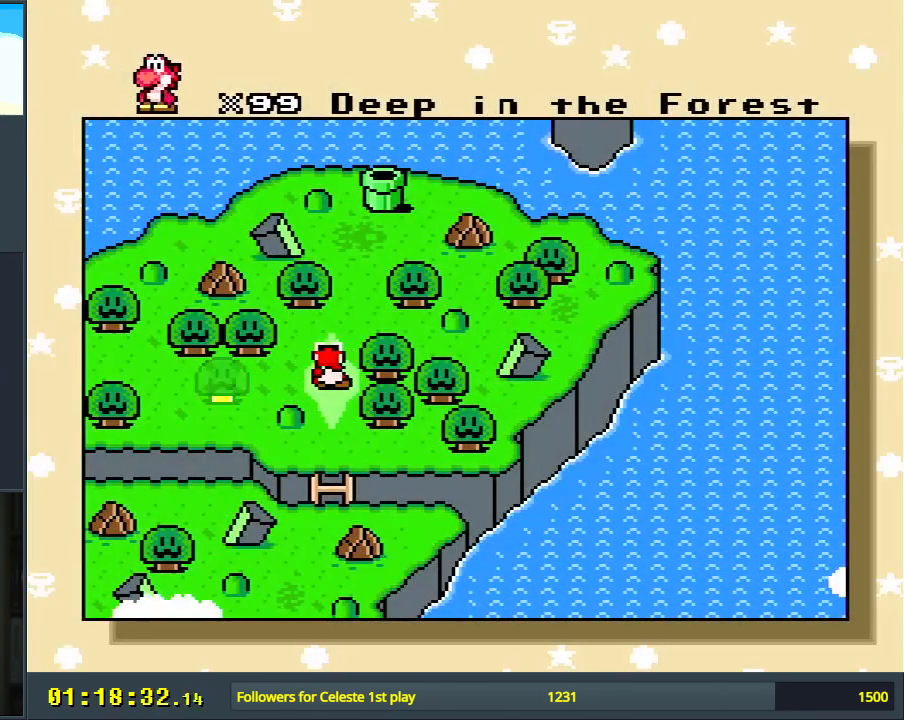
{"buttons": [], "events": []}
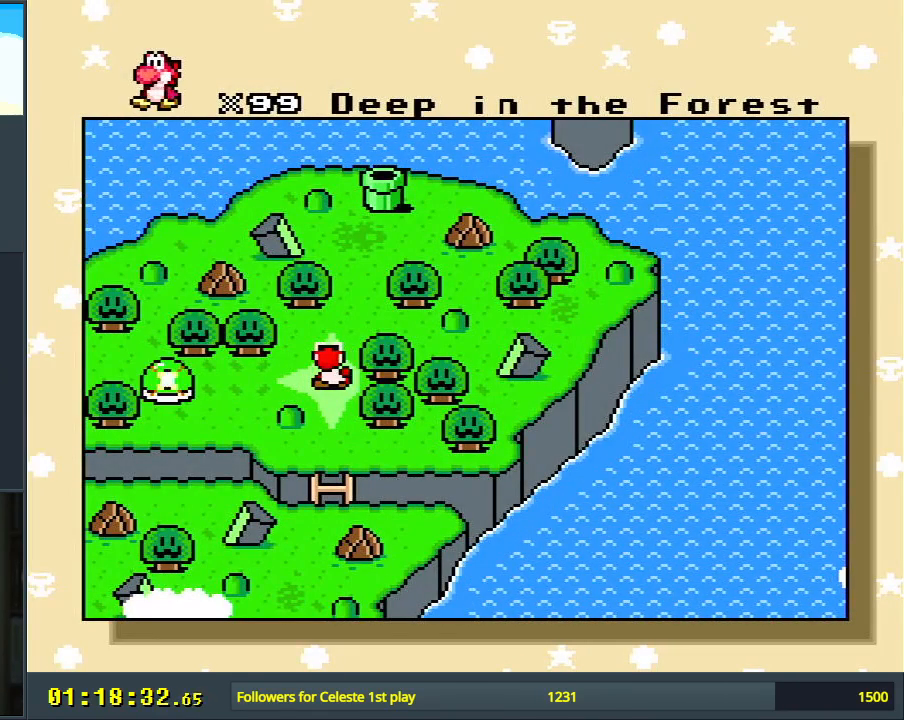
{"buttons": [], "events": []}
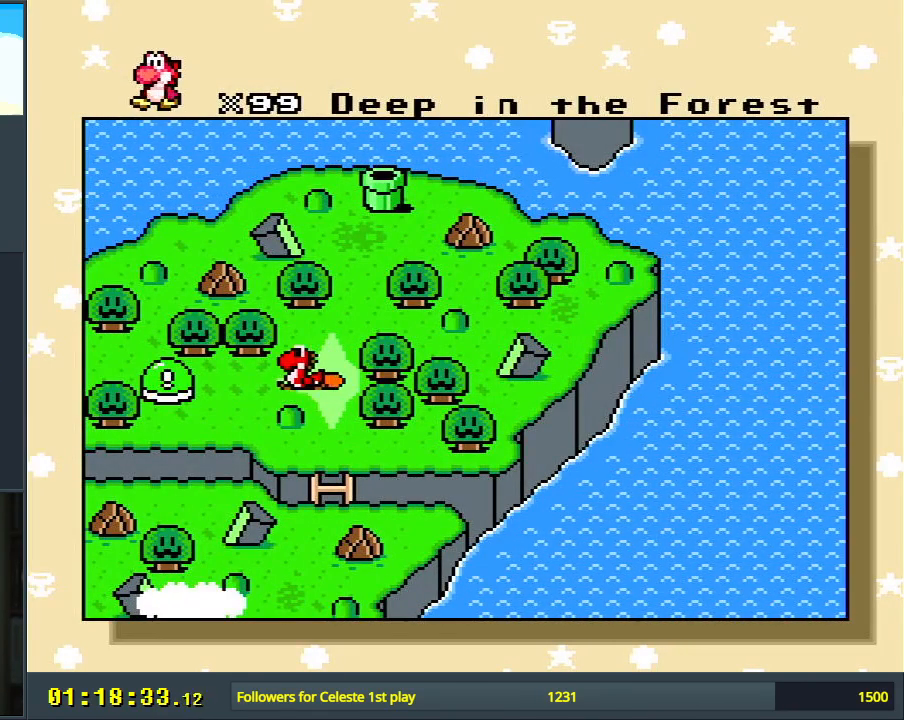
{"buttons": [], "events": []}
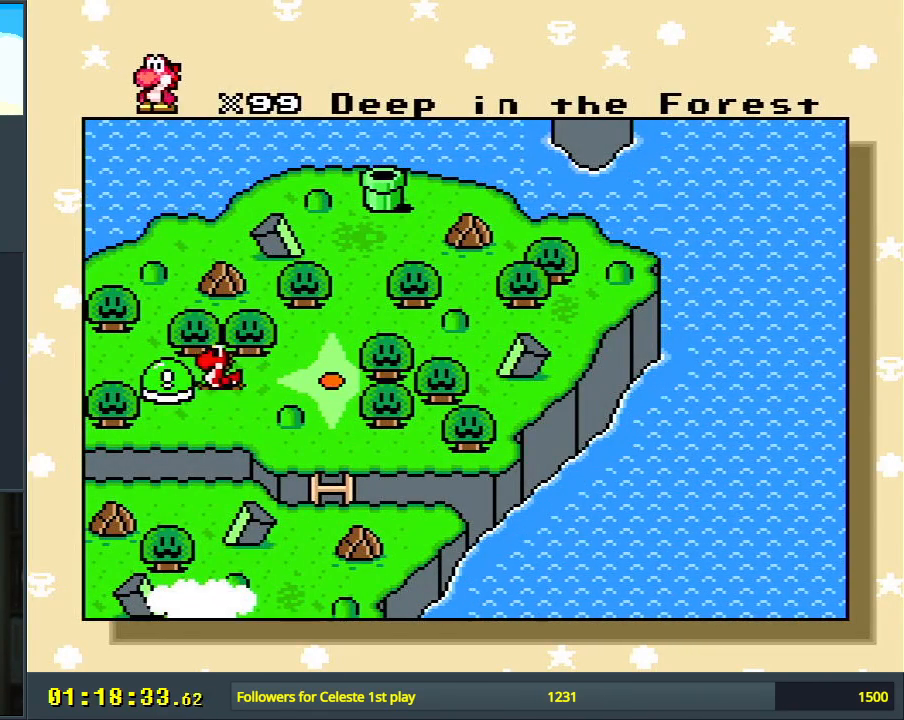
{"buttons": [], "events": []}
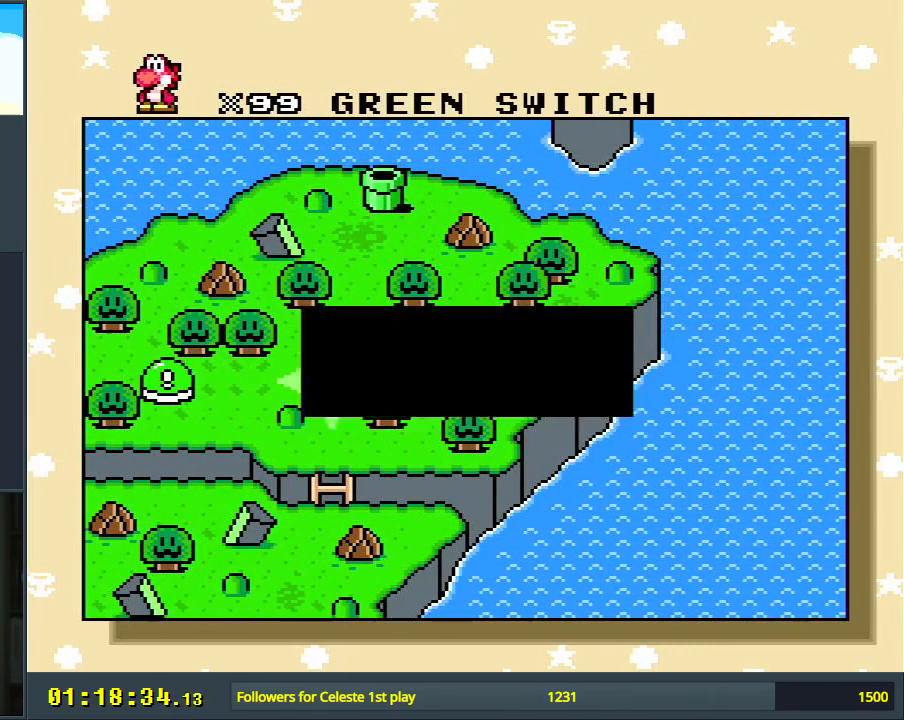
{"buttons": ["A"], "events": [[417, "A", "down"]]}
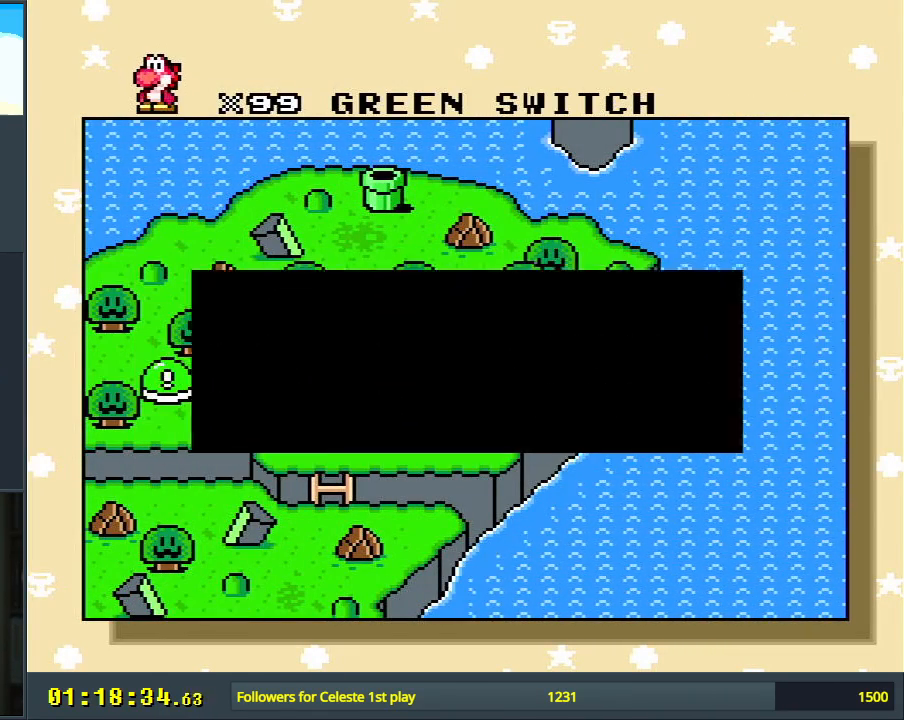
{"buttons": [], "events": [[83, "A", "up"]]}
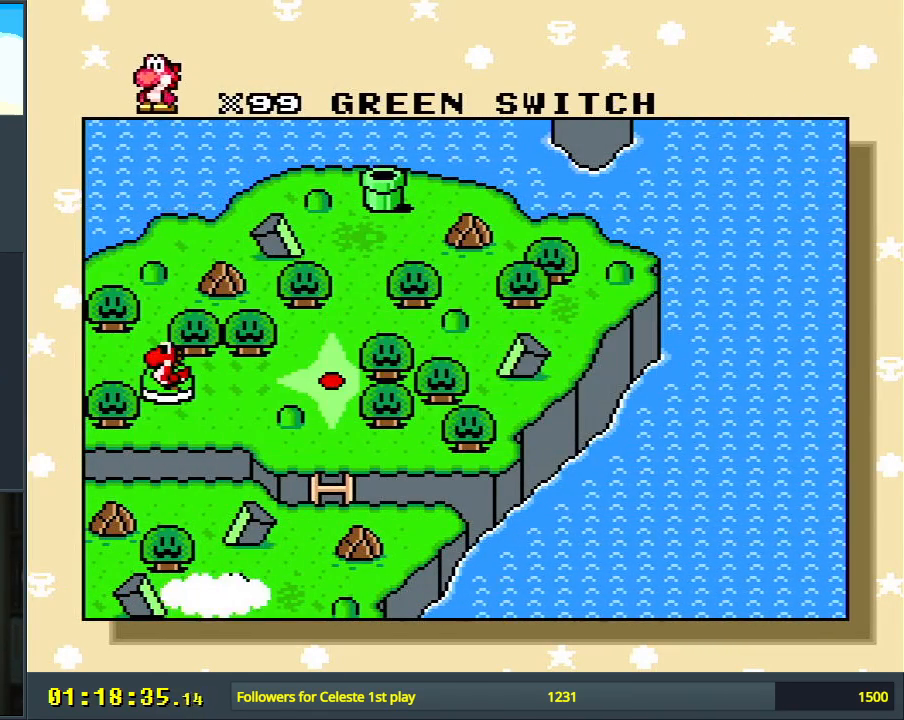
{"buttons": [], "events": [[83, "A", "down"], [233, "A", "up"]]}
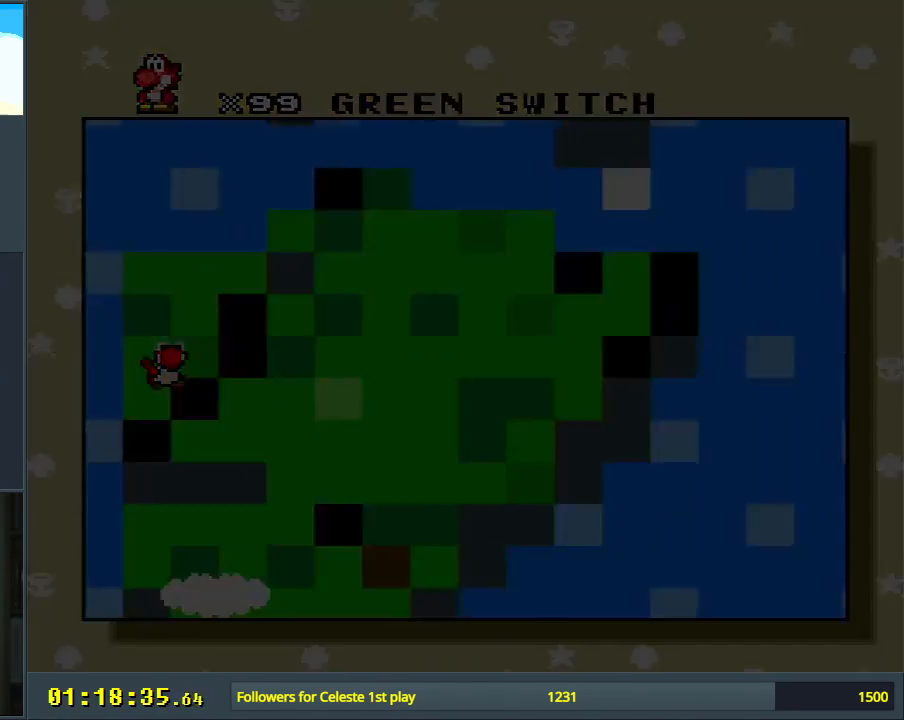
{"buttons": [], "events": []}
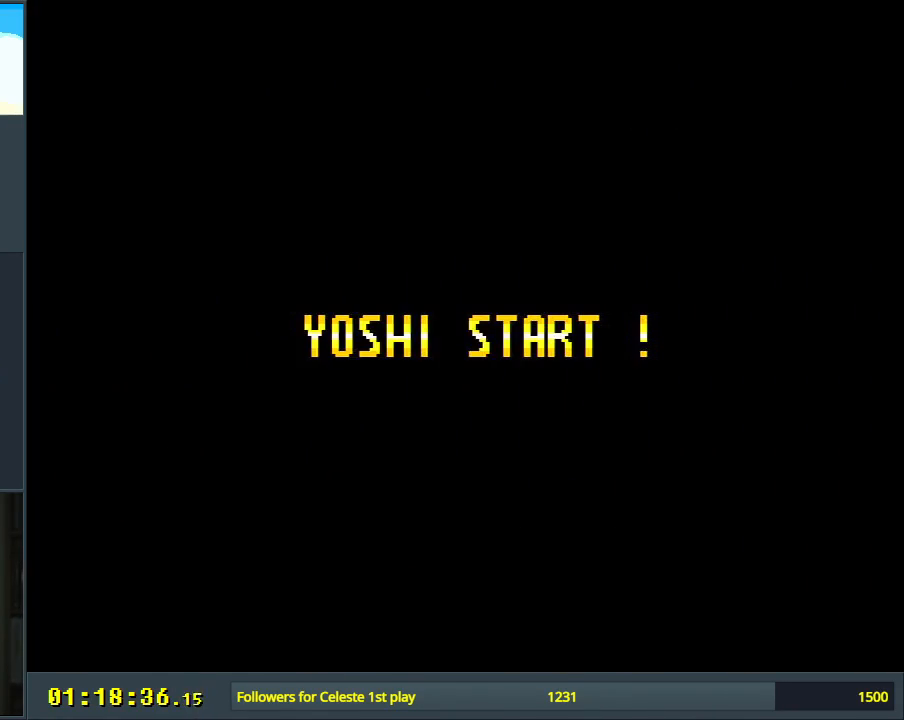
{"buttons": [], "events": []}
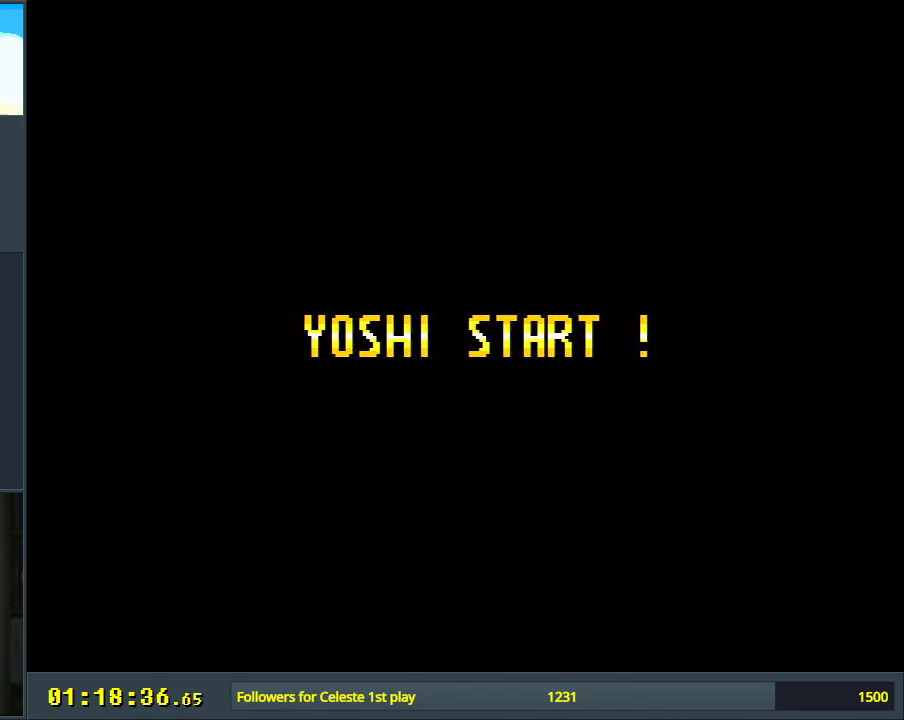
{"buttons": [], "events": []}
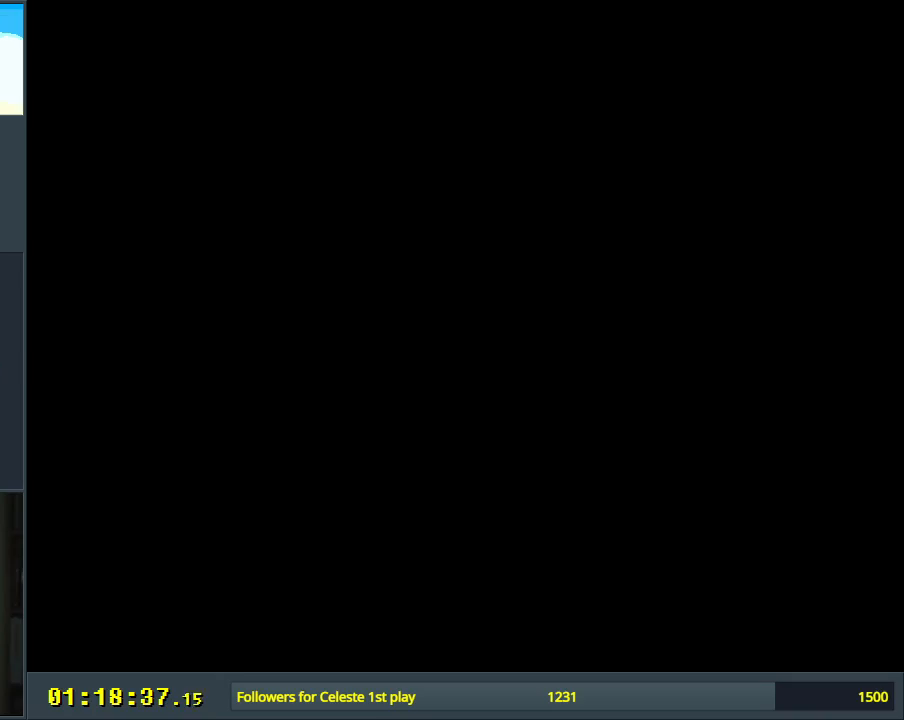
{"buttons": [], "events": []}
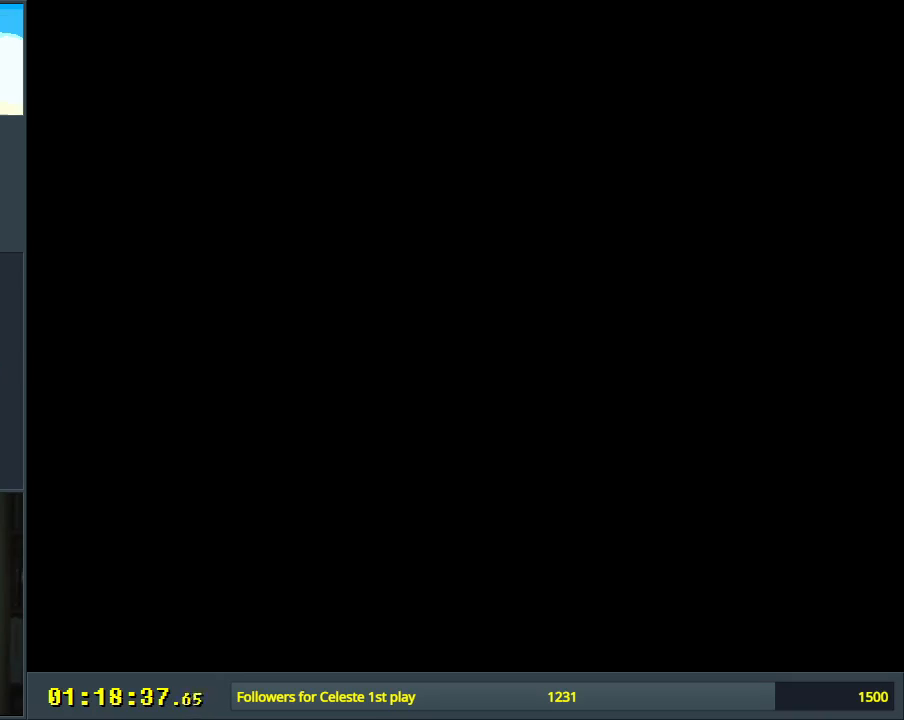
{"buttons": ["B", "Y"], "events": [[200, "B", "down"], [250, "Y", "down"]]}
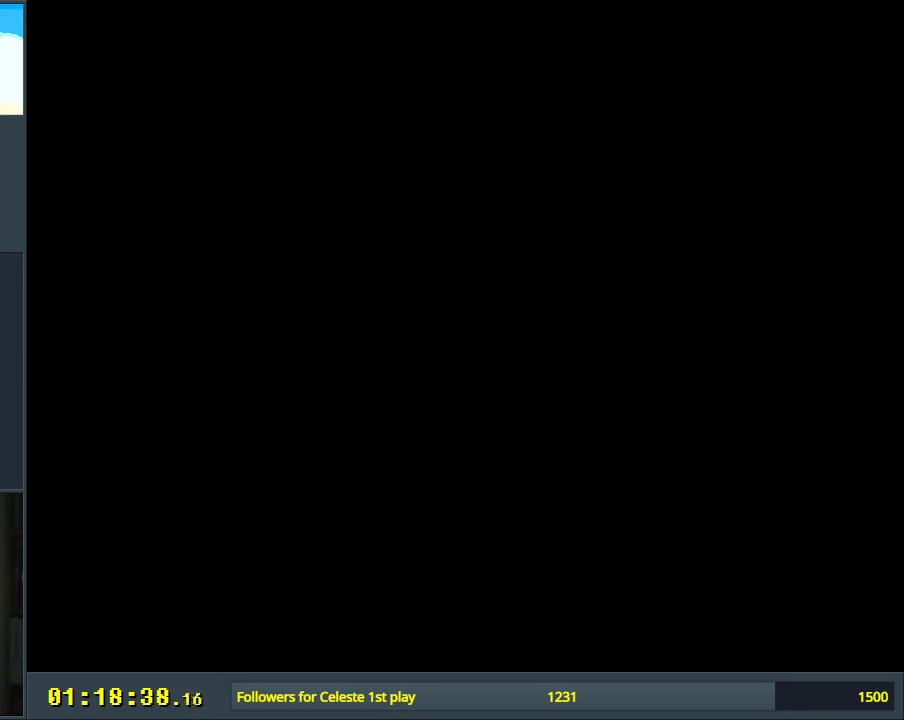
{"buttons": ["B", "Y"], "events": []}
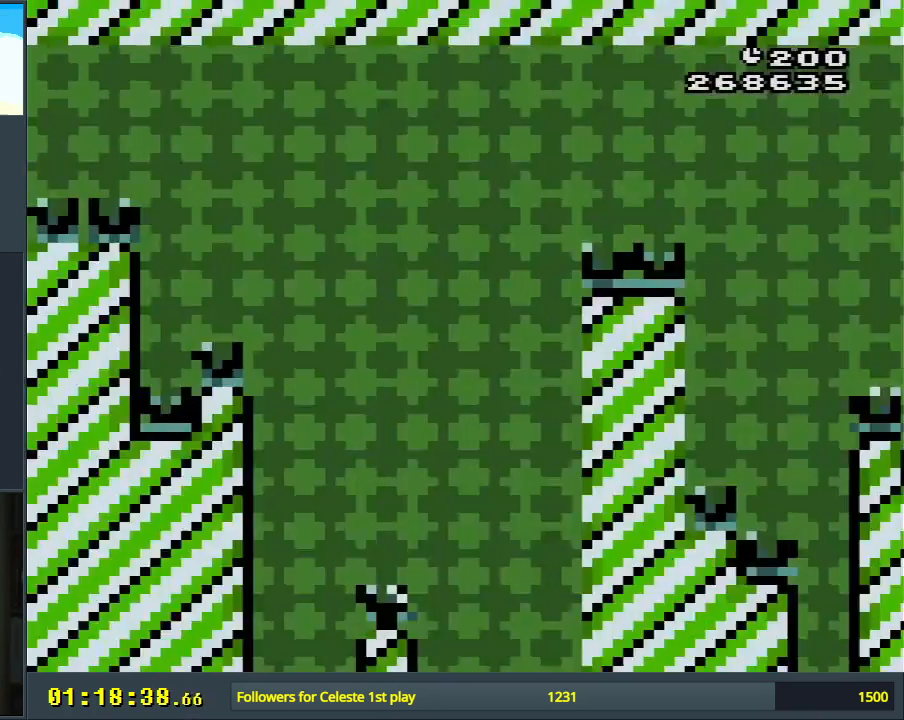
{"buttons": ["Y"], "events": [[483, "B", "up"]]}
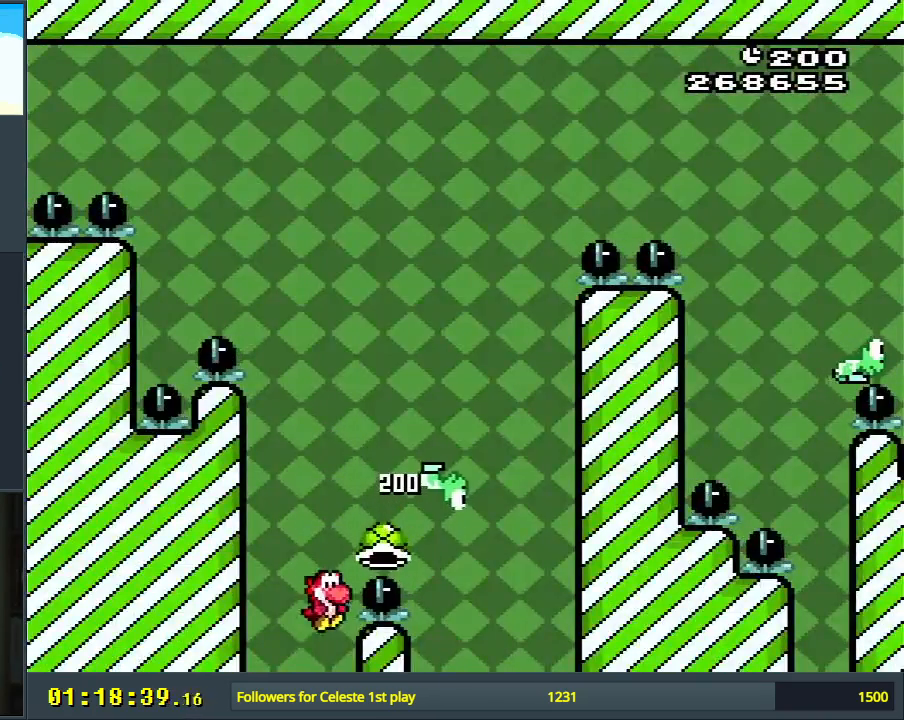
{"buttons": ["A"], "events": [[300, "Y", "up"], [433, "A", "down"]]}
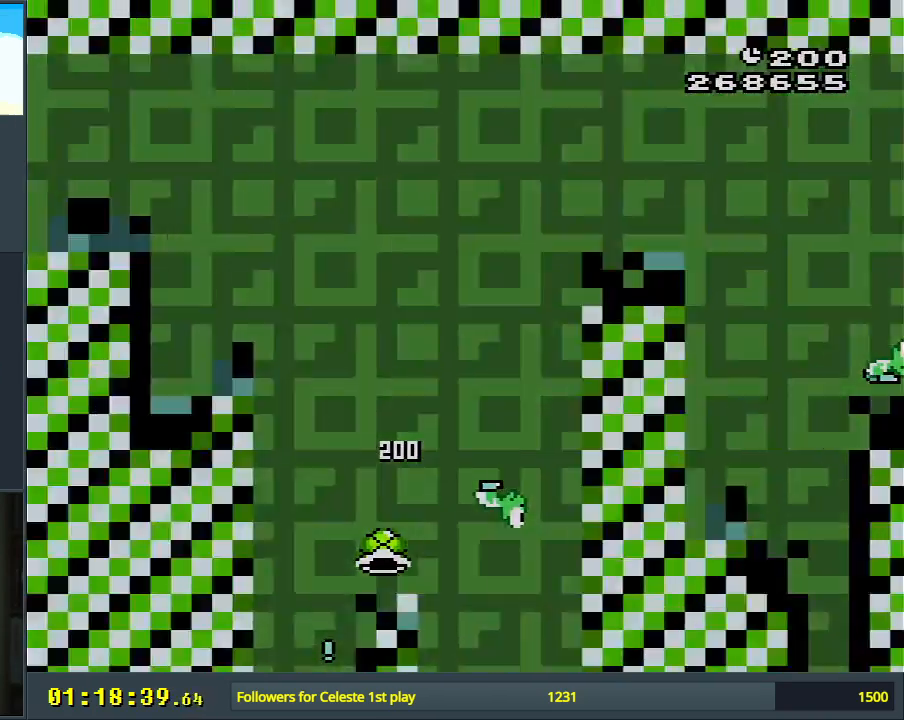
{"buttons": ["B", "Y"], "events": [[17, "A", "up"], [100, "A", "down"], [233, "A", "up"], [400, "B", "down"], [433, "Y", "down"]]}
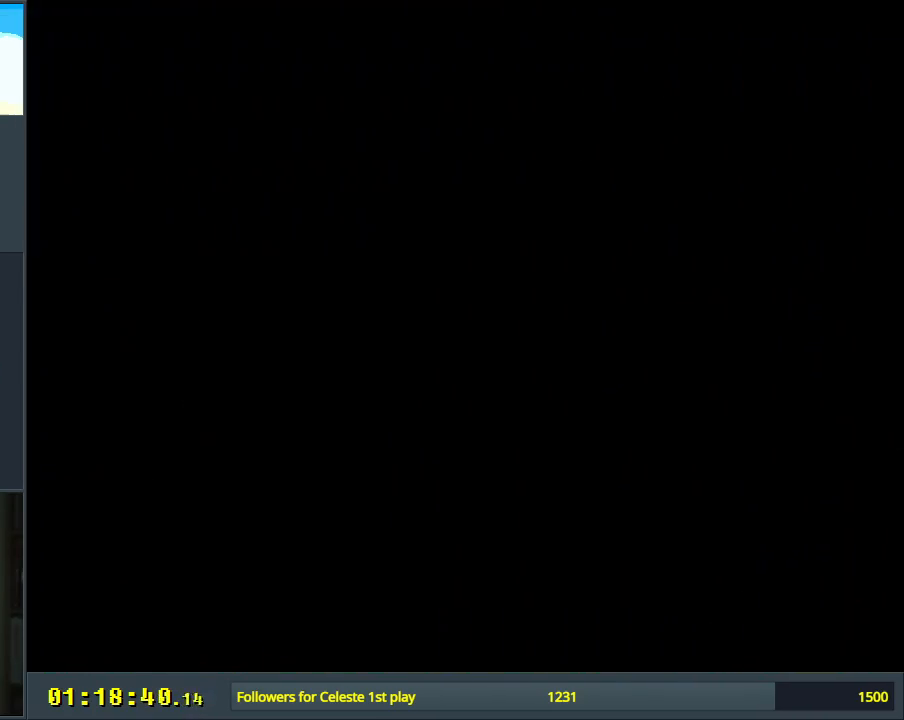
{"buttons": ["B", "Y", "DPAD_RIGHT"], "events": [[267, "DPAD_RIGHT", "down"]]}
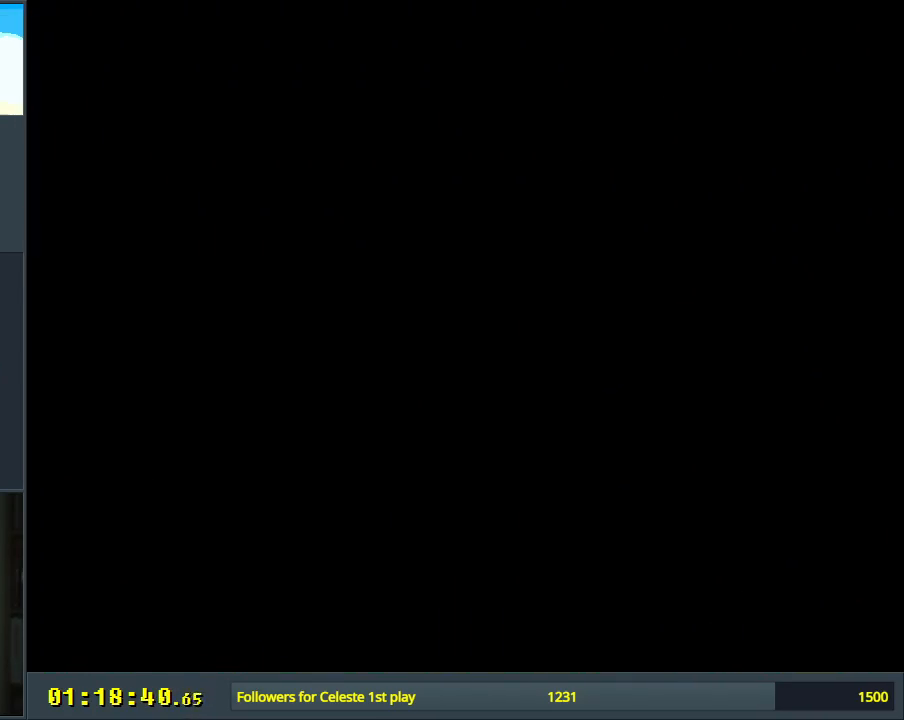
{"buttons": ["B", "Y", "DPAD_RIGHT"], "events": []}
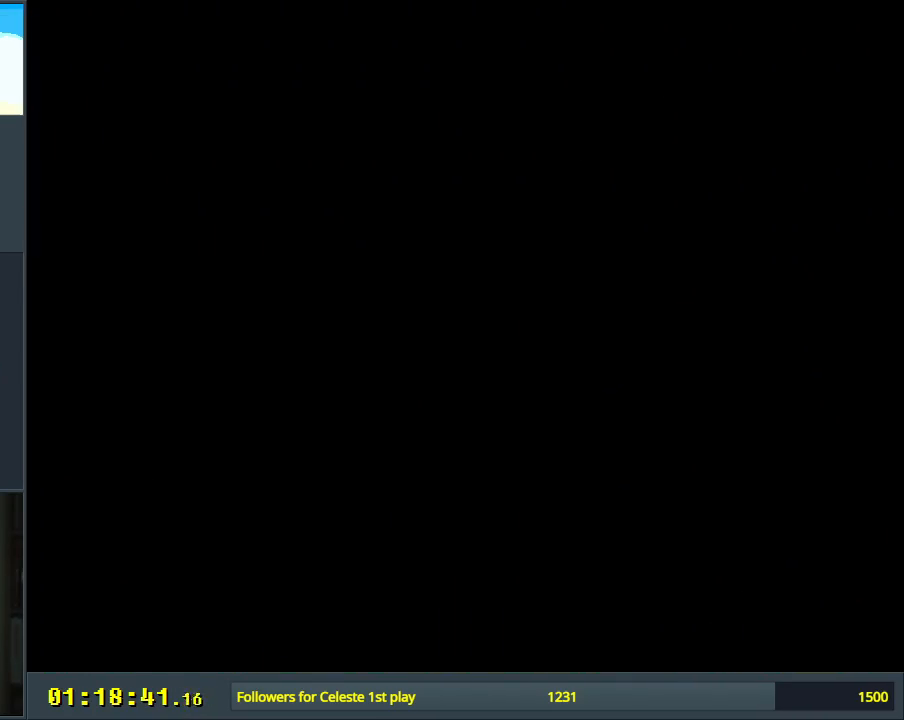
{"buttons": ["B", "Y", "DPAD_RIGHT"], "events": []}
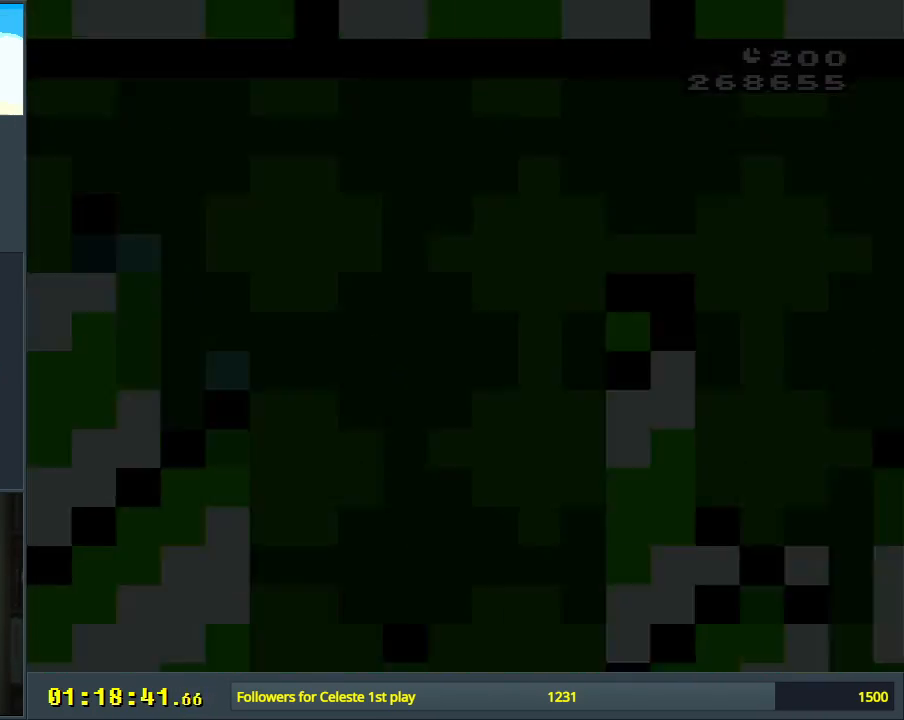
{"buttons": ["B", "Y", "DPAD_RIGHT"], "events": []}
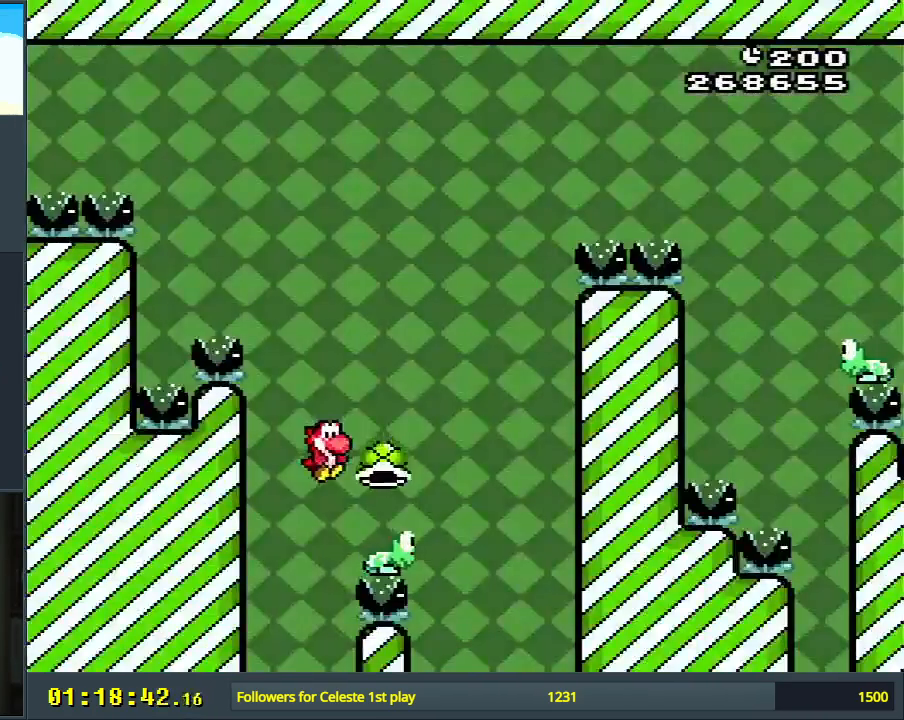
{"buttons": ["B", "Y"], "events": [[217, "DPAD_RIGHT", "up"], [317, "DPAD_LEFT", "down"], [483, "DPAD_LEFT", "up"]]}
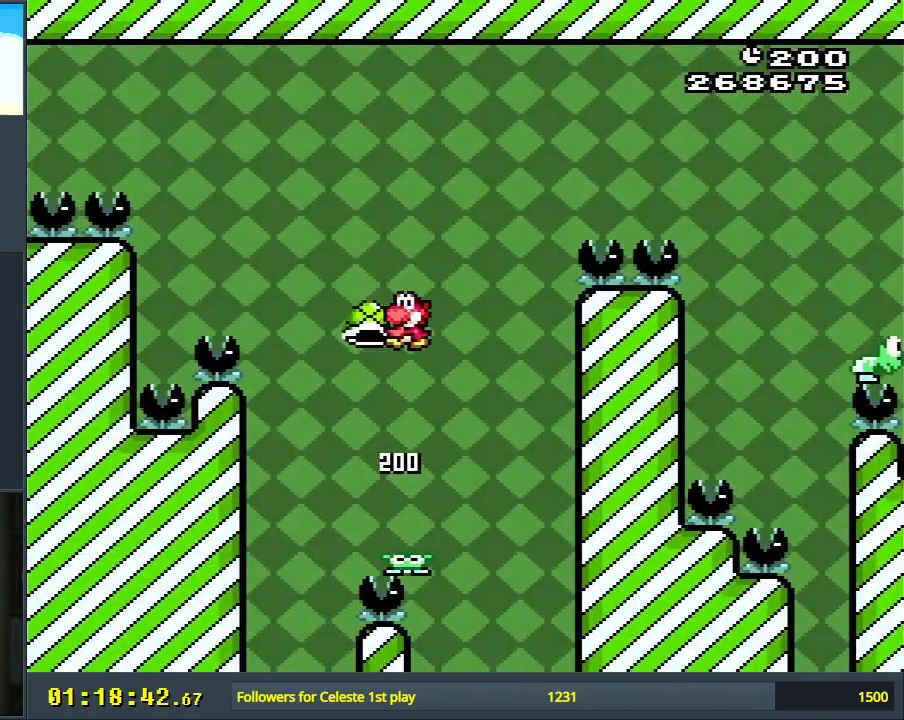
{"buttons": ["B", "Y", "DPAD_RIGHT"], "events": [[83, "DPAD_RIGHT", "down"], [167, "DPAD_RIGHT", "up"], [217, "Y", "up"], [267, "Y", "down"], [300, "DPAD_RIGHT", "down"]]}